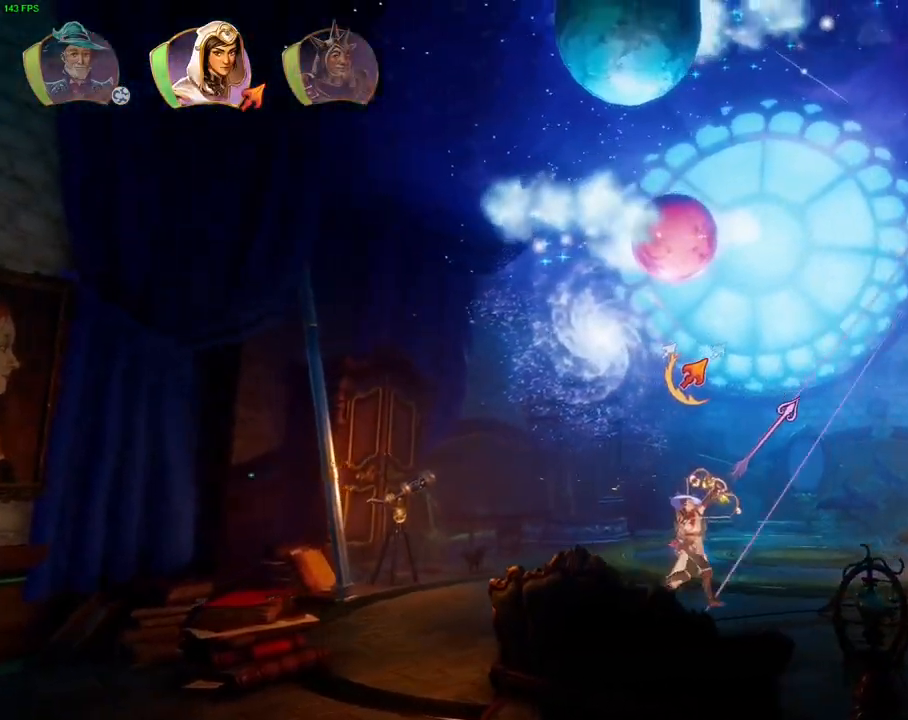
Gameplay with a controller (PlayStation layout); each line is a JSON object with the inputs held at the frame after it (dt_ms = milliseconds from this image to that frame). "events" lists button and stick changes between this image and that frame as [ms after this image, input, new state], when the widget could be followed in between. Not read: DPAD_RIGHT DPAD_UP HOME.
{"dt_ms": 1000, "buttons": [], "left_stick": "center", "right_stick": "center", "events": [[100, "R1", "down"], [183, "R1", "up"], [383, "right_stick", "center"], [500, "TOUCHPAD", "down"], [700, "TOUCHPAD", "up"], [750, "right_stick", "up-right"], [867, "left_stick", "center"], [983, "right_stick", "center"]]}
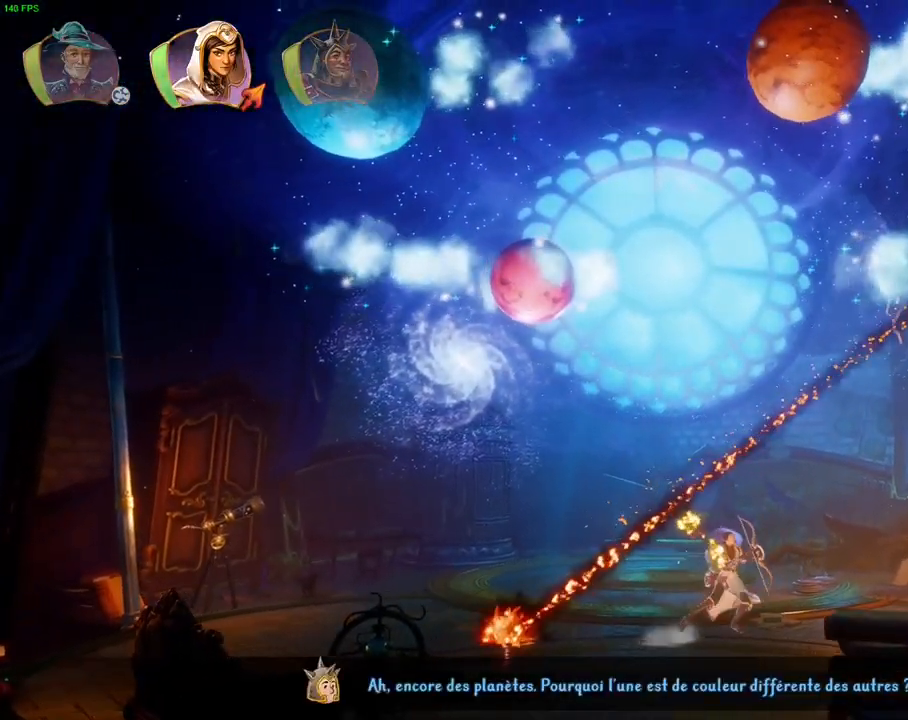
{"dt_ms": 500, "buttons": ["R2"], "left_stick": "center", "right_stick": "up", "events": [[50, "L1", "down"], [150, "L1", "up"], [350, "R2", "down"], [350, "right_stick", "up"]]}
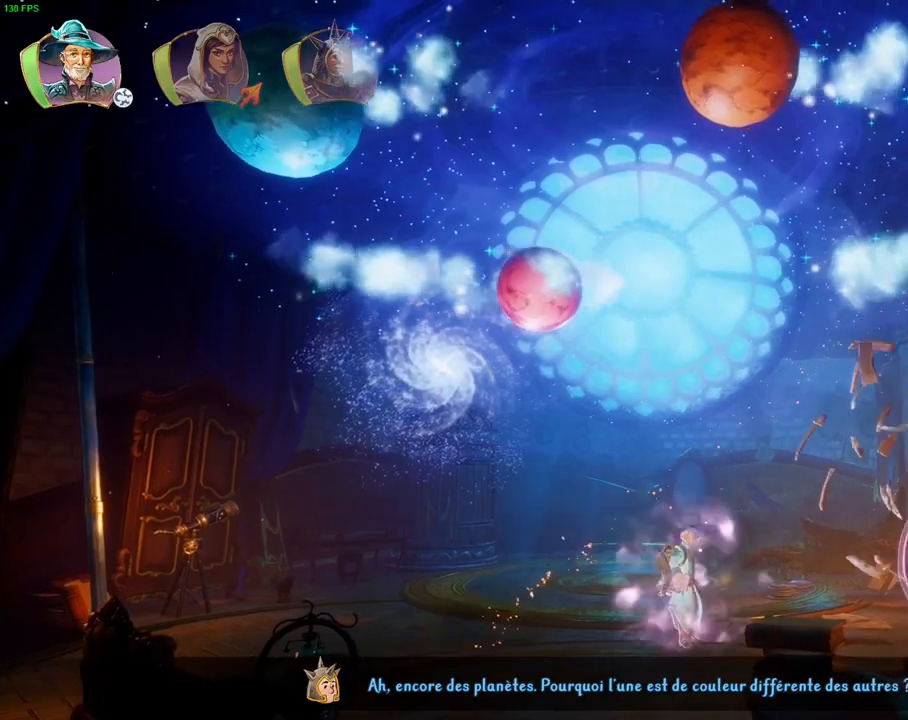
{"dt_ms": 500, "buttons": ["R2"], "left_stick": "center", "right_stick": "up", "events": [[83, "right_stick", "center"], [117, "R2", "up"], [167, "R2", "down"], [200, "right_stick", "up"]]}
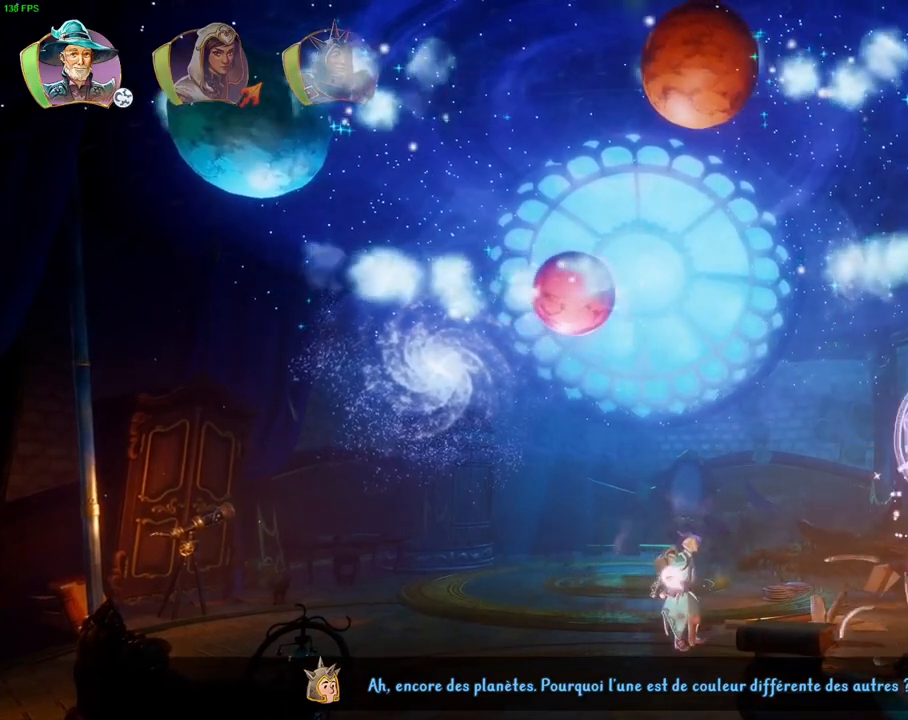
{"dt_ms": 500, "buttons": ["R2"], "left_stick": "center", "right_stick": "up", "events": []}
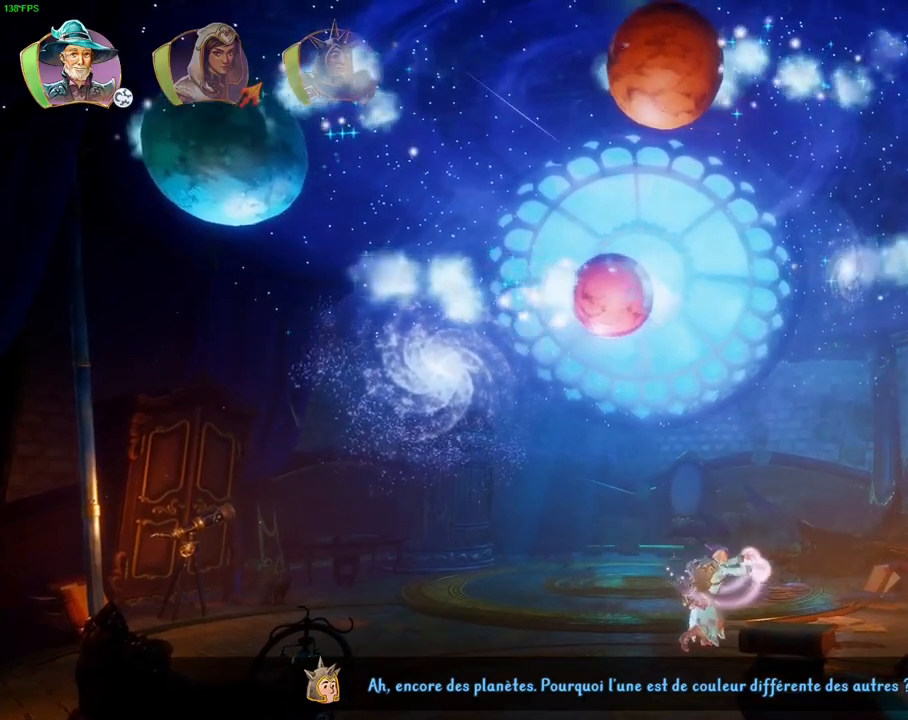
{"dt_ms": 500, "buttons": [], "left_stick": "left", "right_stick": "center", "events": [[50, "R2", "up"], [117, "right_stick", "center"], [267, "R1", "down"], [283, "left_stick", "left"], [350, "R1", "up"]]}
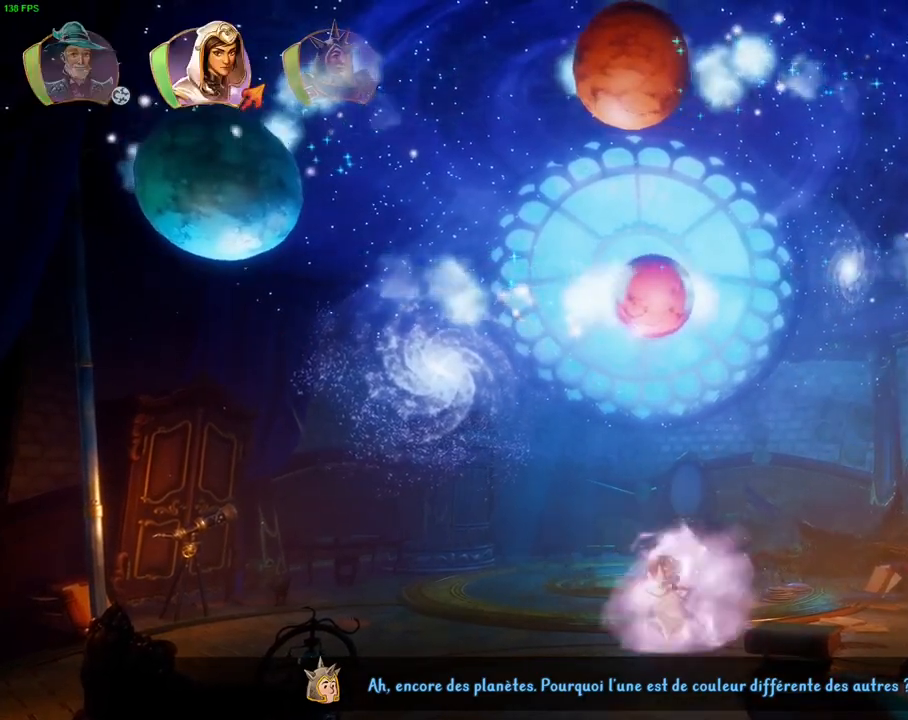
{"dt_ms": 500, "buttons": [], "left_stick": "left", "right_stick": "center", "events": [[267, "TRIANGLE", "down"], [367, "TRIANGLE", "up"]]}
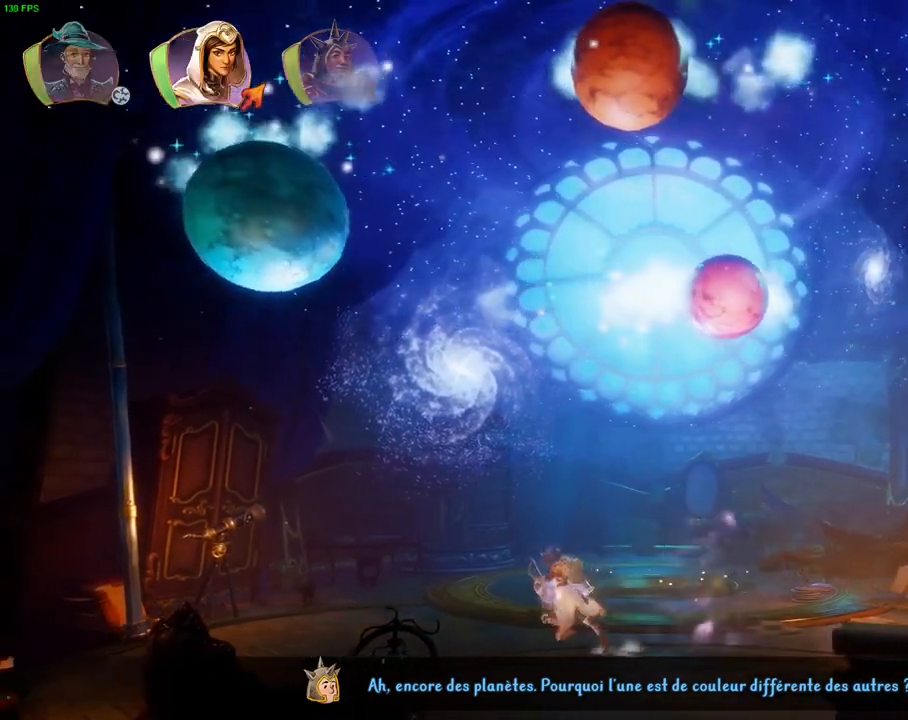
{"dt_ms": 500, "buttons": ["CROSS"], "left_stick": "left", "right_stick": "center", "events": [[50, "R1", "down"], [150, "R1", "up"], [200, "TRIANGLE", "down"], [283, "TRIANGLE", "up"], [483, "CROSS", "down"]]}